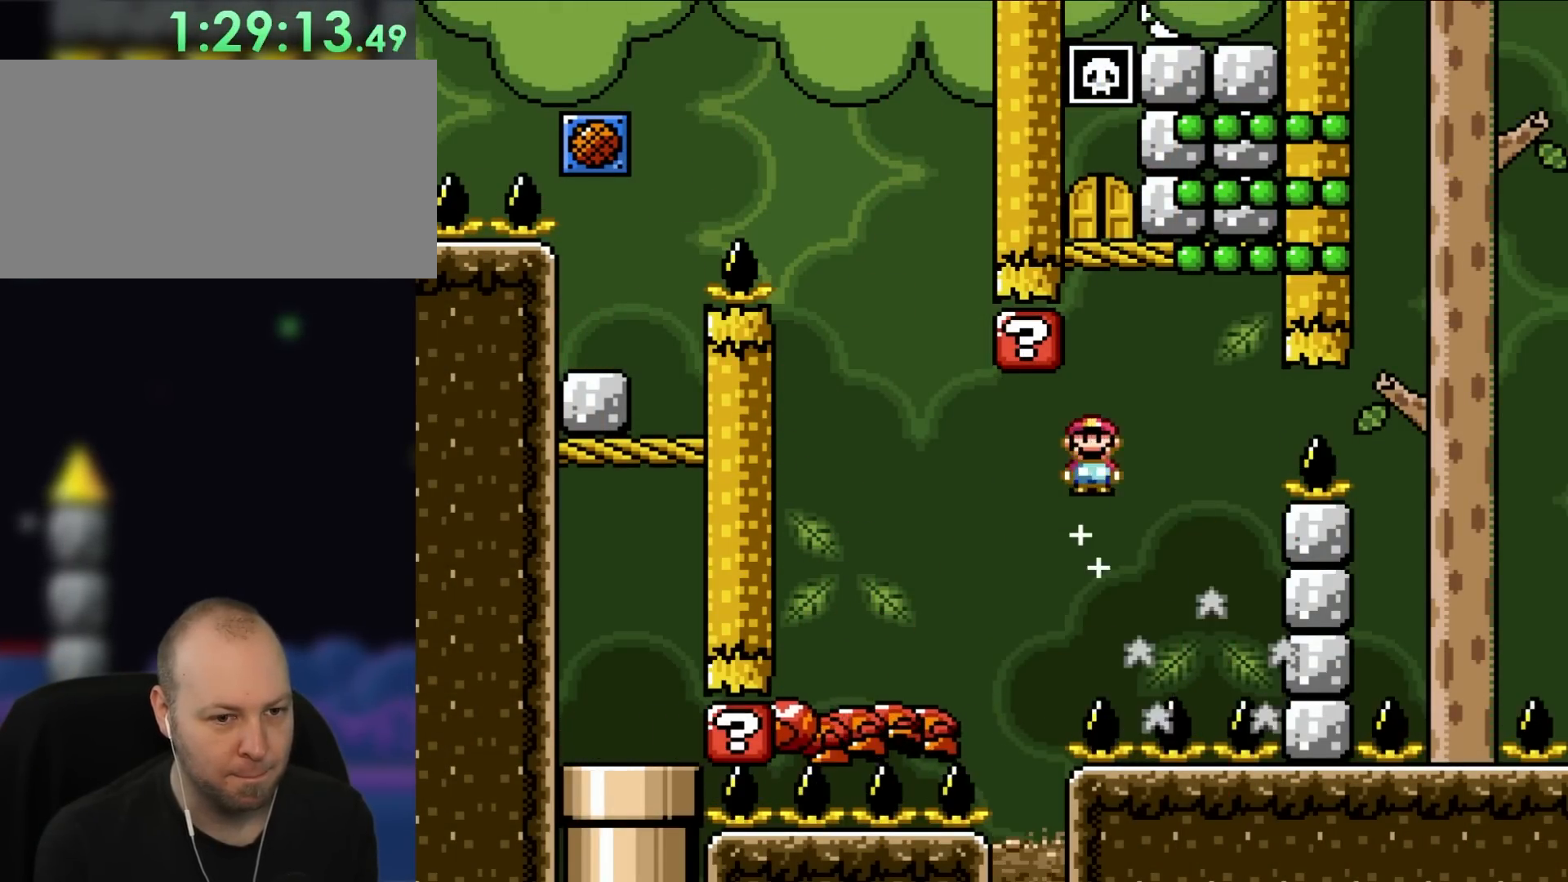
Gameplay with a controller (Nintendo layout); each line is a JSON object with the inputs held at the frame after it. "events" lists button and stick changes between this image and that frame as [ms after this image, input, new state], when the widget could be followed in between. Not read: L3 R3.
{"buttons": ["A", "X", "DPAD_RIGHT"], "events": [[17, "A", "down"], [167, "DPAD_UP", "down"], [217, "DPAD_LEFT", "down"], [217, "DPAD_RIGHT", "up"], [217, "DPAD_UP", "up"], [417, "DPAD_LEFT", "up"], [450, "DPAD_RIGHT", "down"]]}
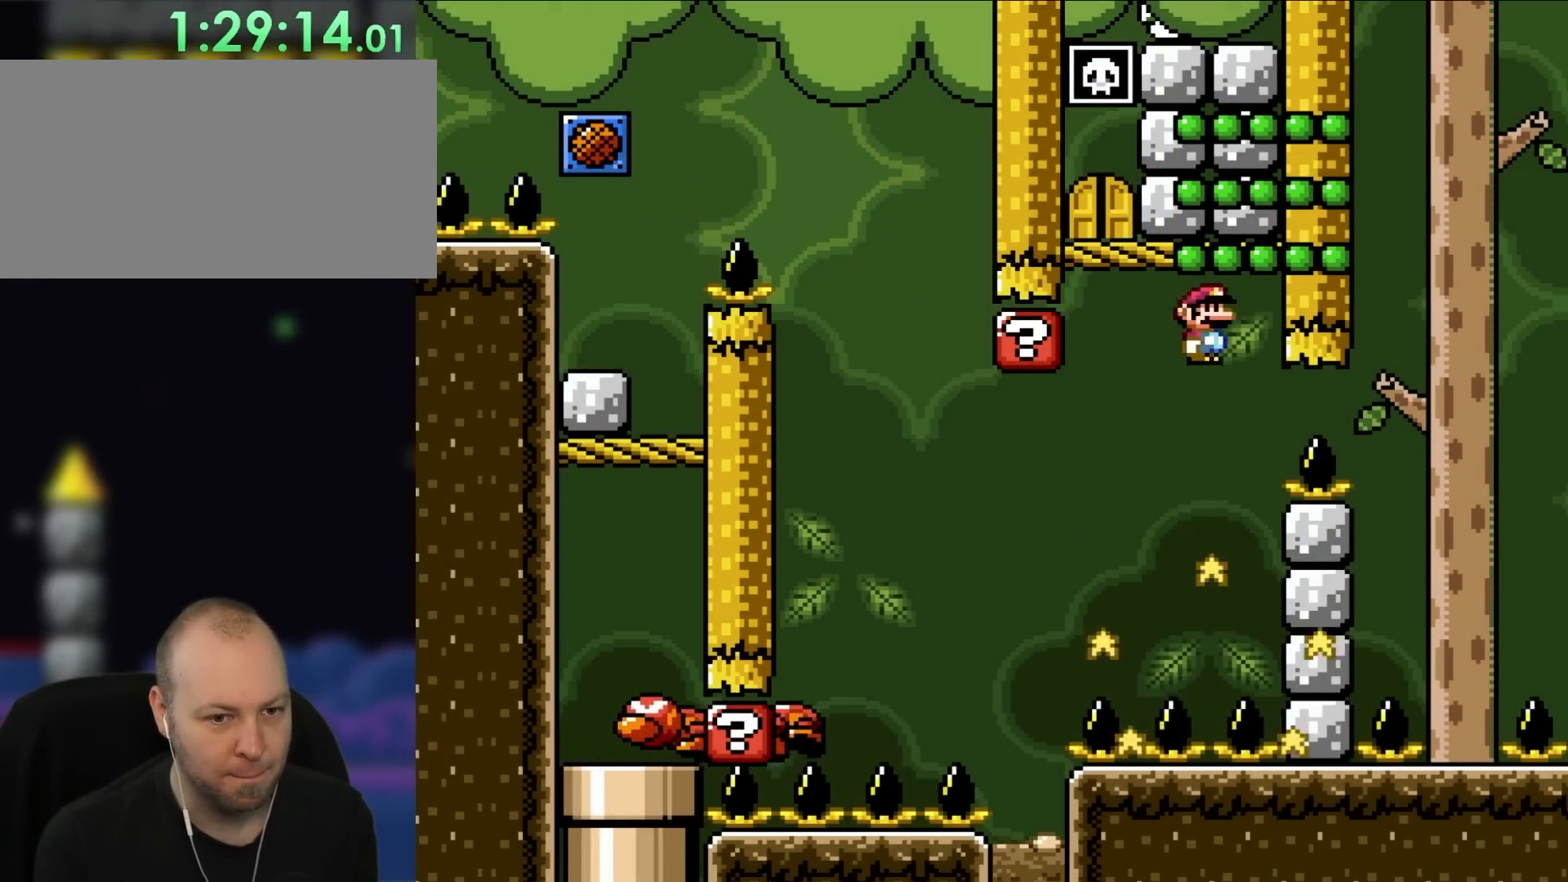
{"buttons": ["A", "X", "DPAD_UP", "DPAD_LEFT"], "events": [[150, "DPAD_RIGHT", "up"], [283, "DPAD_LEFT", "down"], [317, "DPAD_UP", "down"]]}
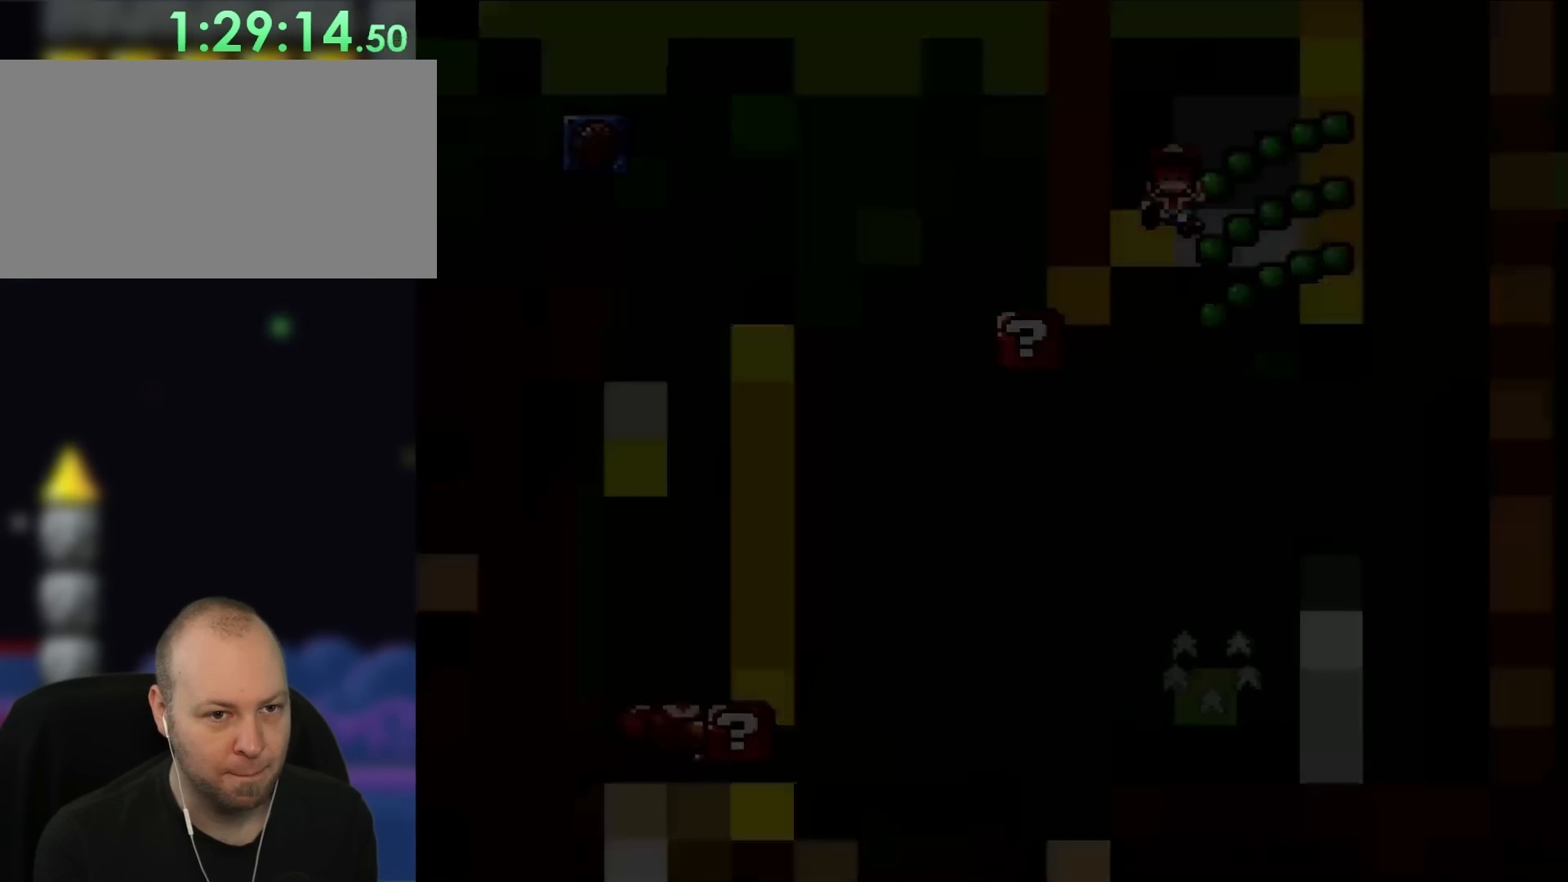
{"buttons": ["A", "X", "DPAD_UP", "DPAD_LEFT"], "events": []}
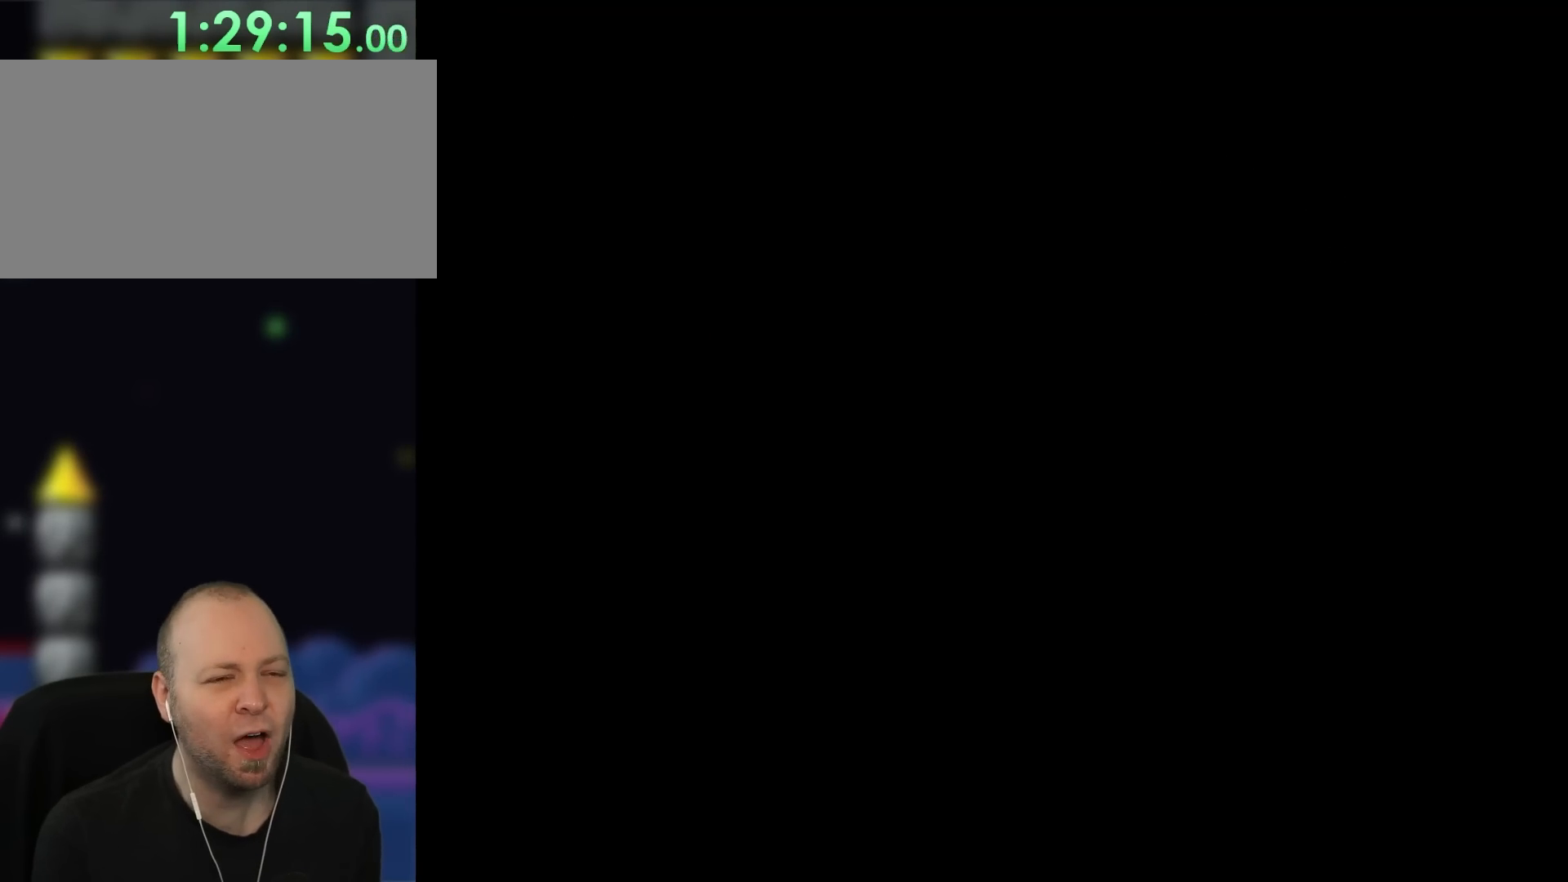
{"buttons": [], "events": [[117, "A", "up"], [117, "DPAD_LEFT", "up"], [117, "DPAD_UP", "up"], [117, "X", "up"]]}
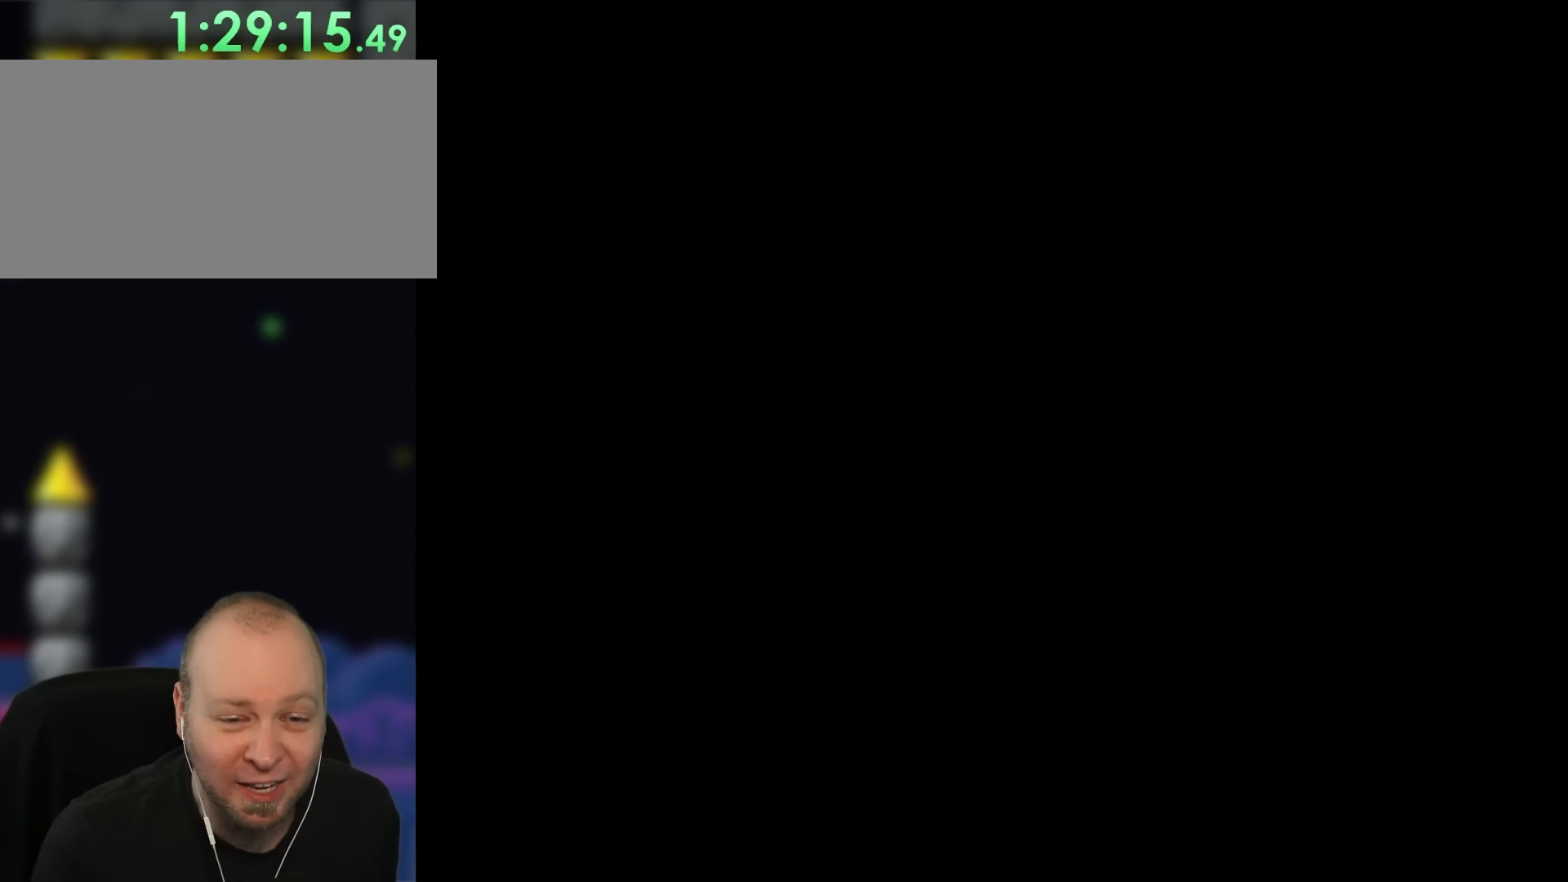
{"buttons": [], "events": []}
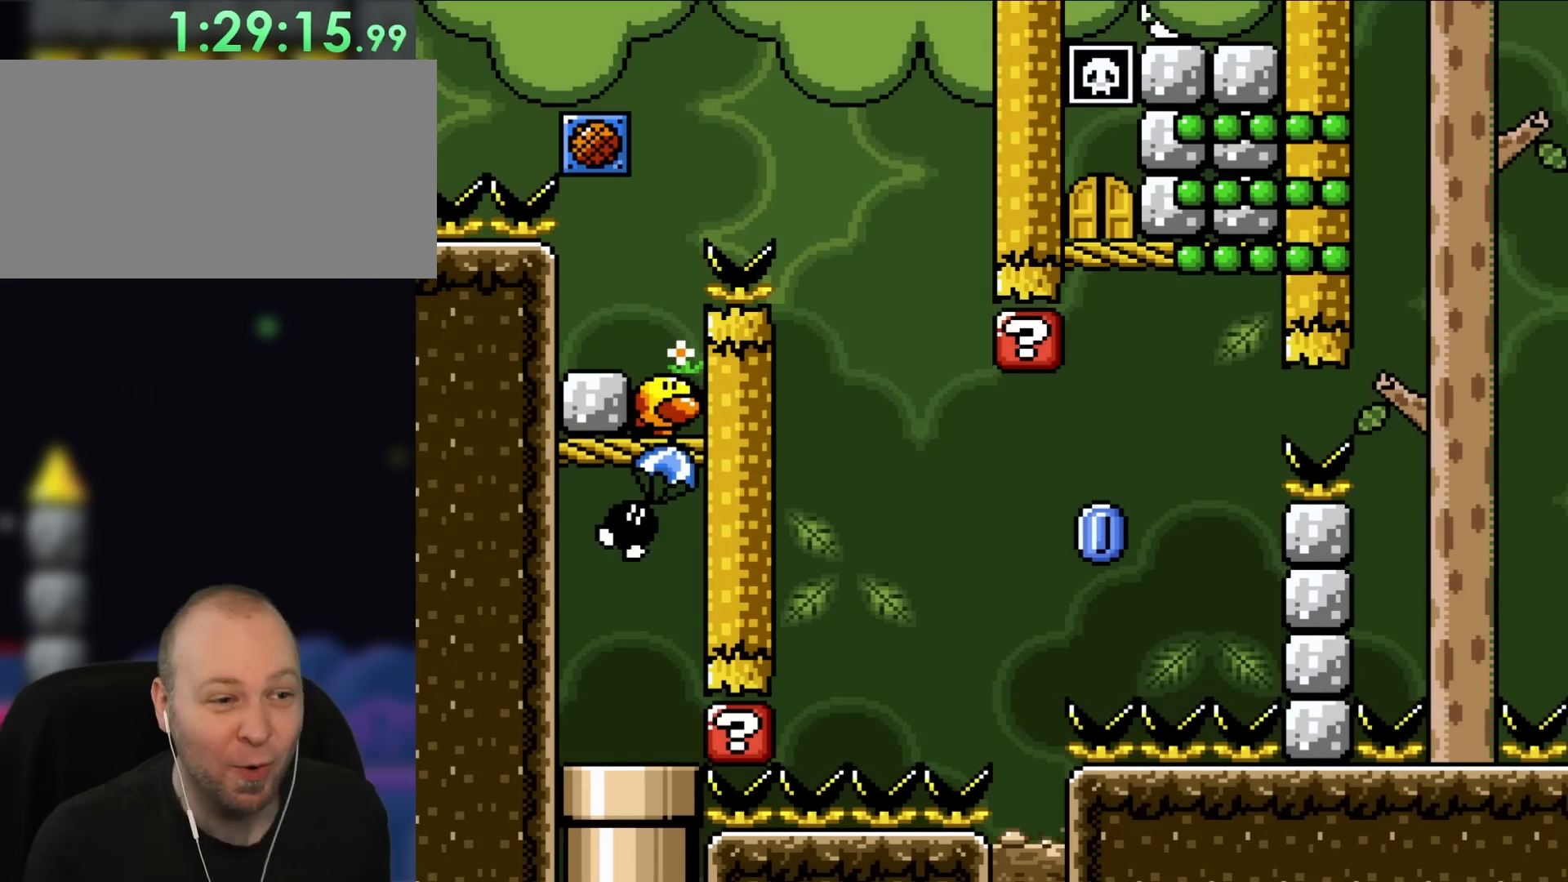
{"buttons": ["Y"], "events": [[467, "Y", "down"]]}
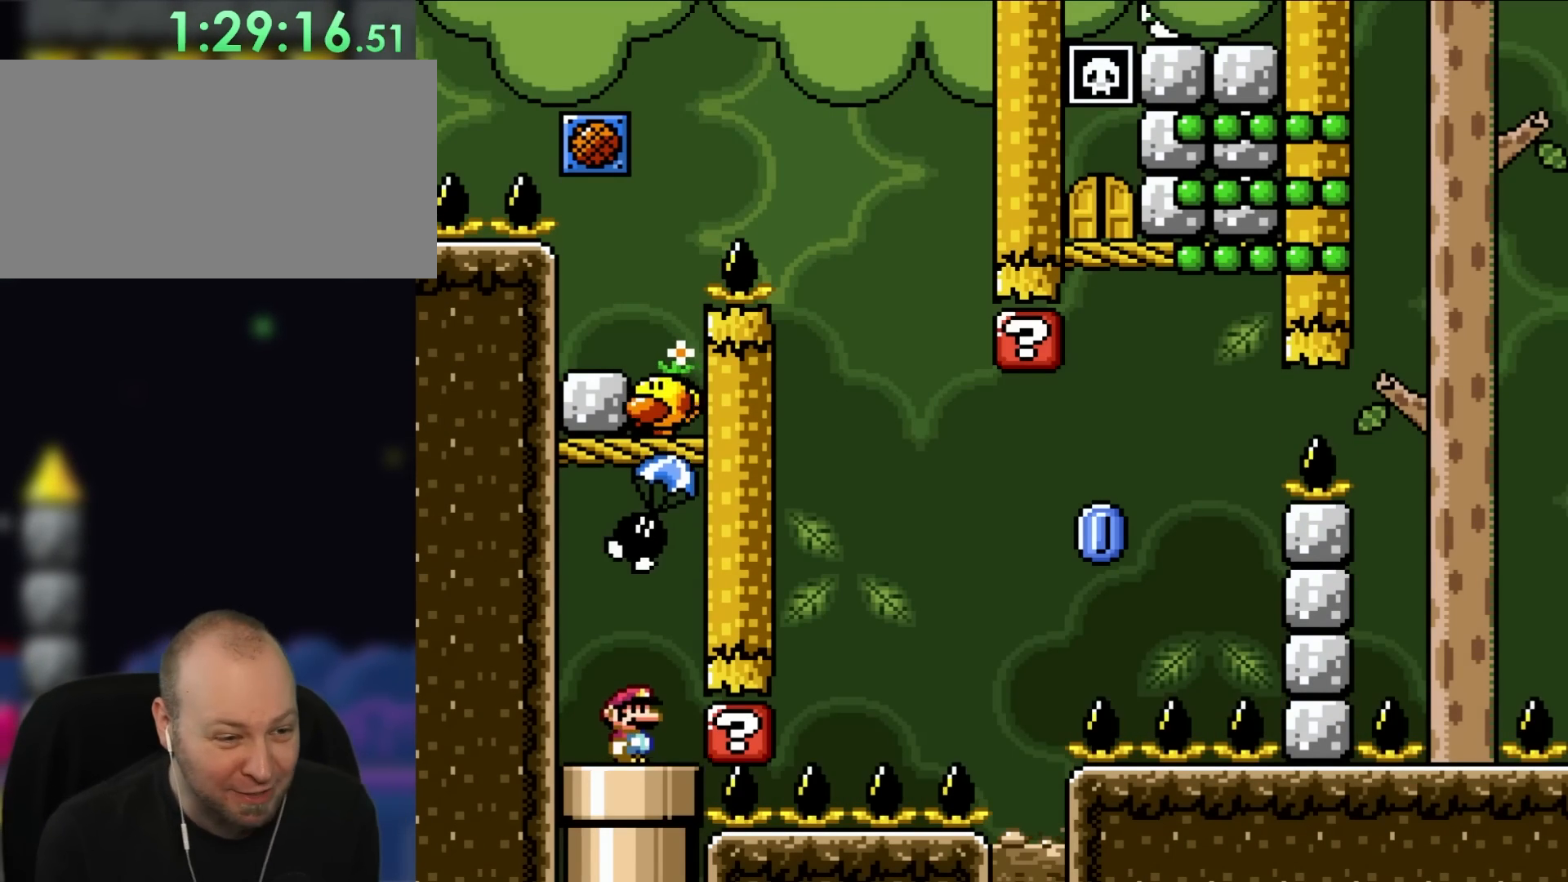
{"buttons": ["B", "Y"], "events": [[167, "DPAD_LEFT", "down"], [467, "B", "down"], [467, "DPAD_LEFT", "up"]]}
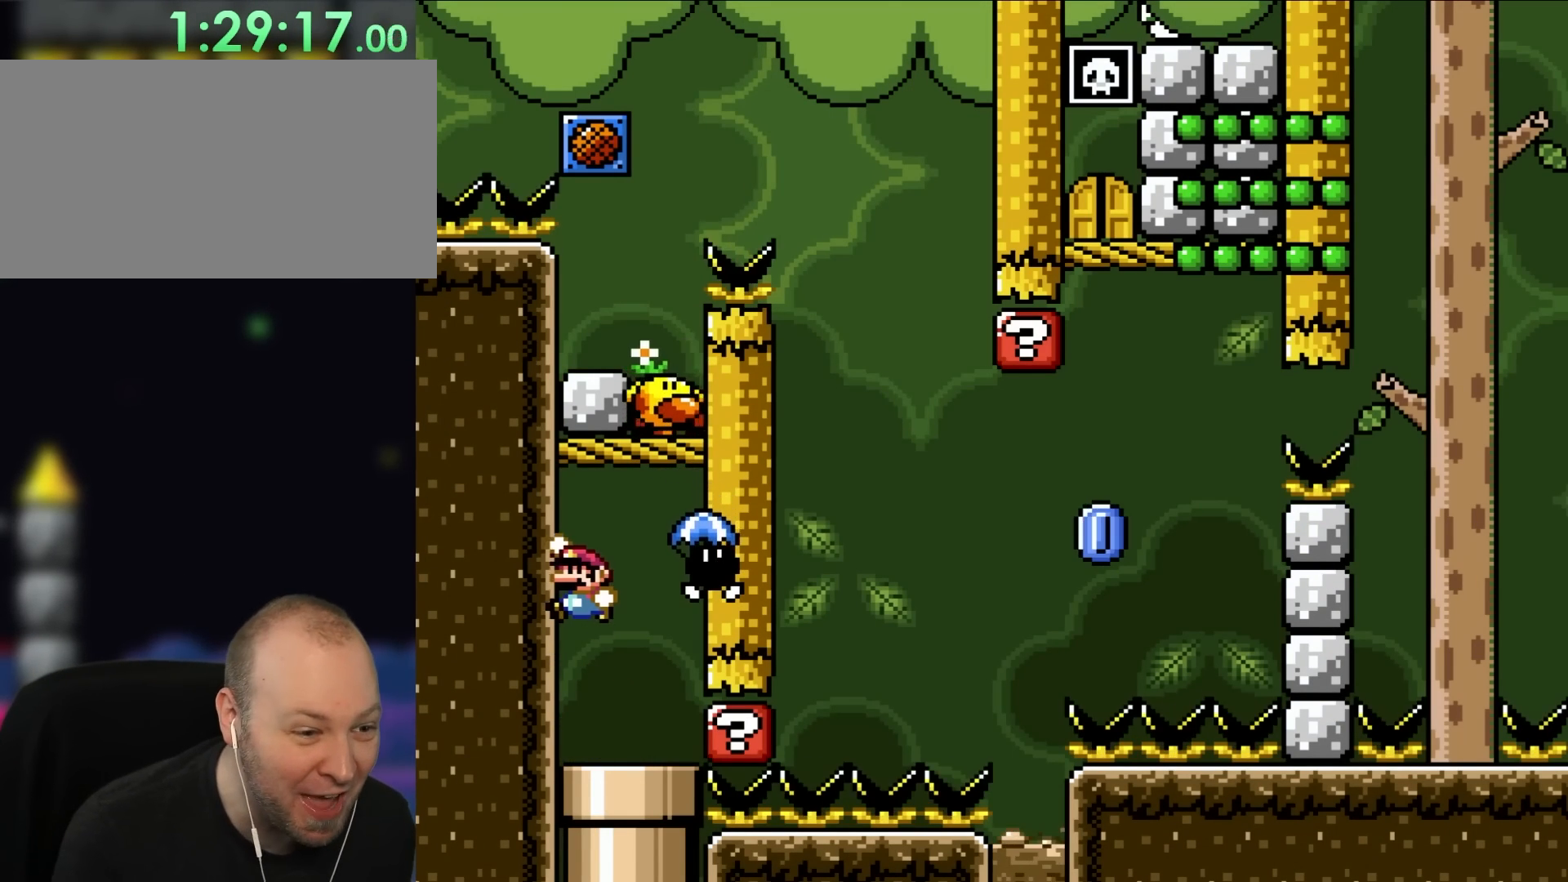
{"buttons": ["Y", "DPAD_LEFT"], "events": [[233, "B", "up"], [233, "DPAD_RIGHT", "down"], [300, "DPAD_RIGHT", "up"], [367, "B", "down"], [417, "DPAD_LEFT", "down"], [467, "B", "up"]]}
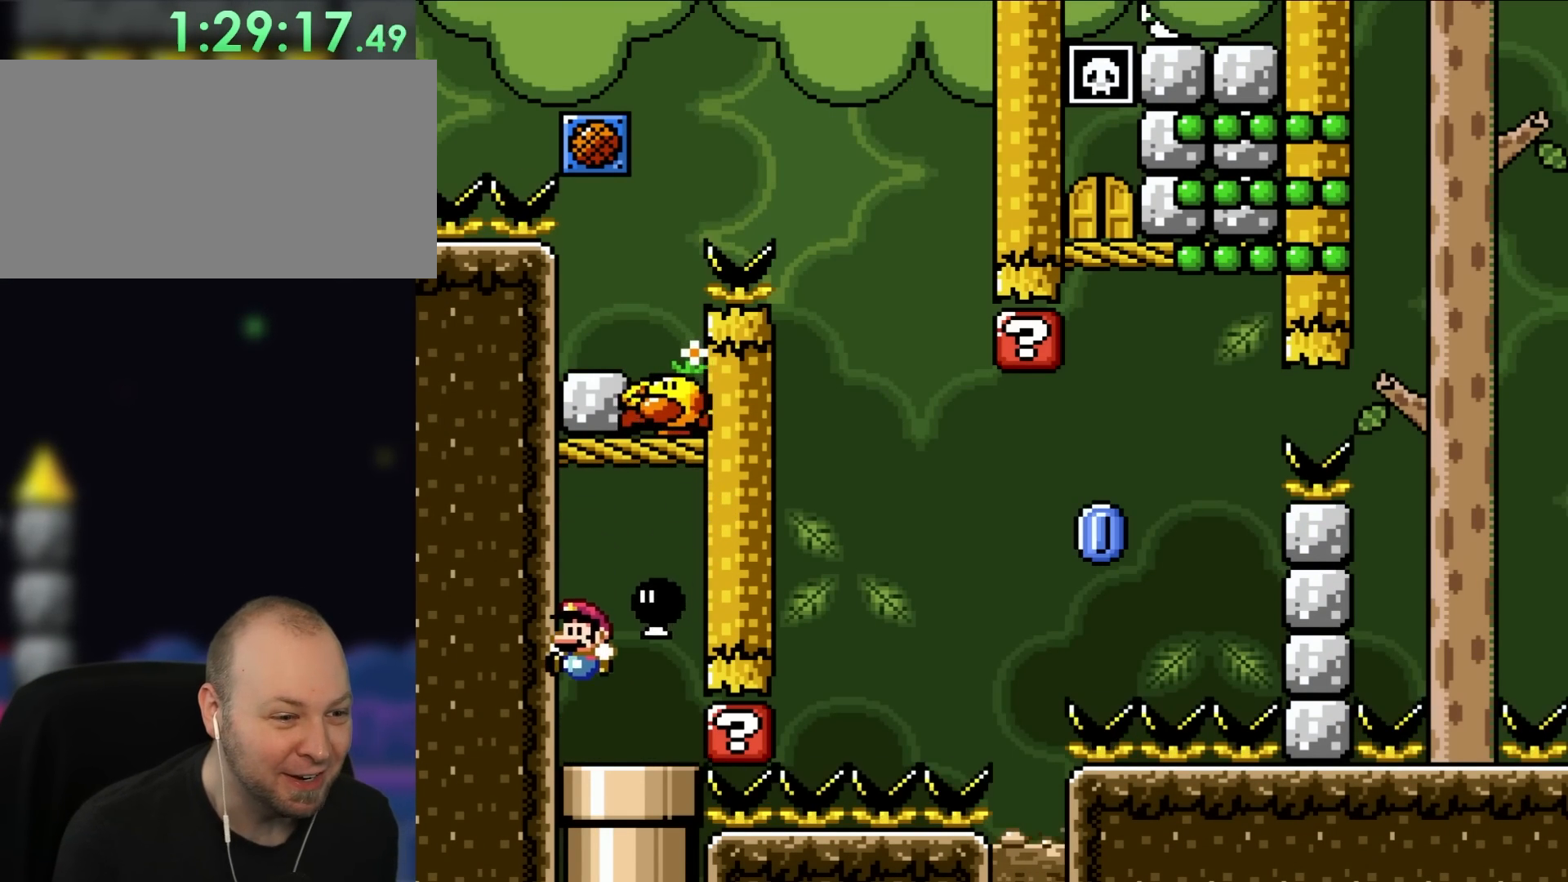
{"buttons": ["Y"], "events": [[200, "B", "down"], [267, "DPAD_LEFT", "up"], [300, "B", "up"]]}
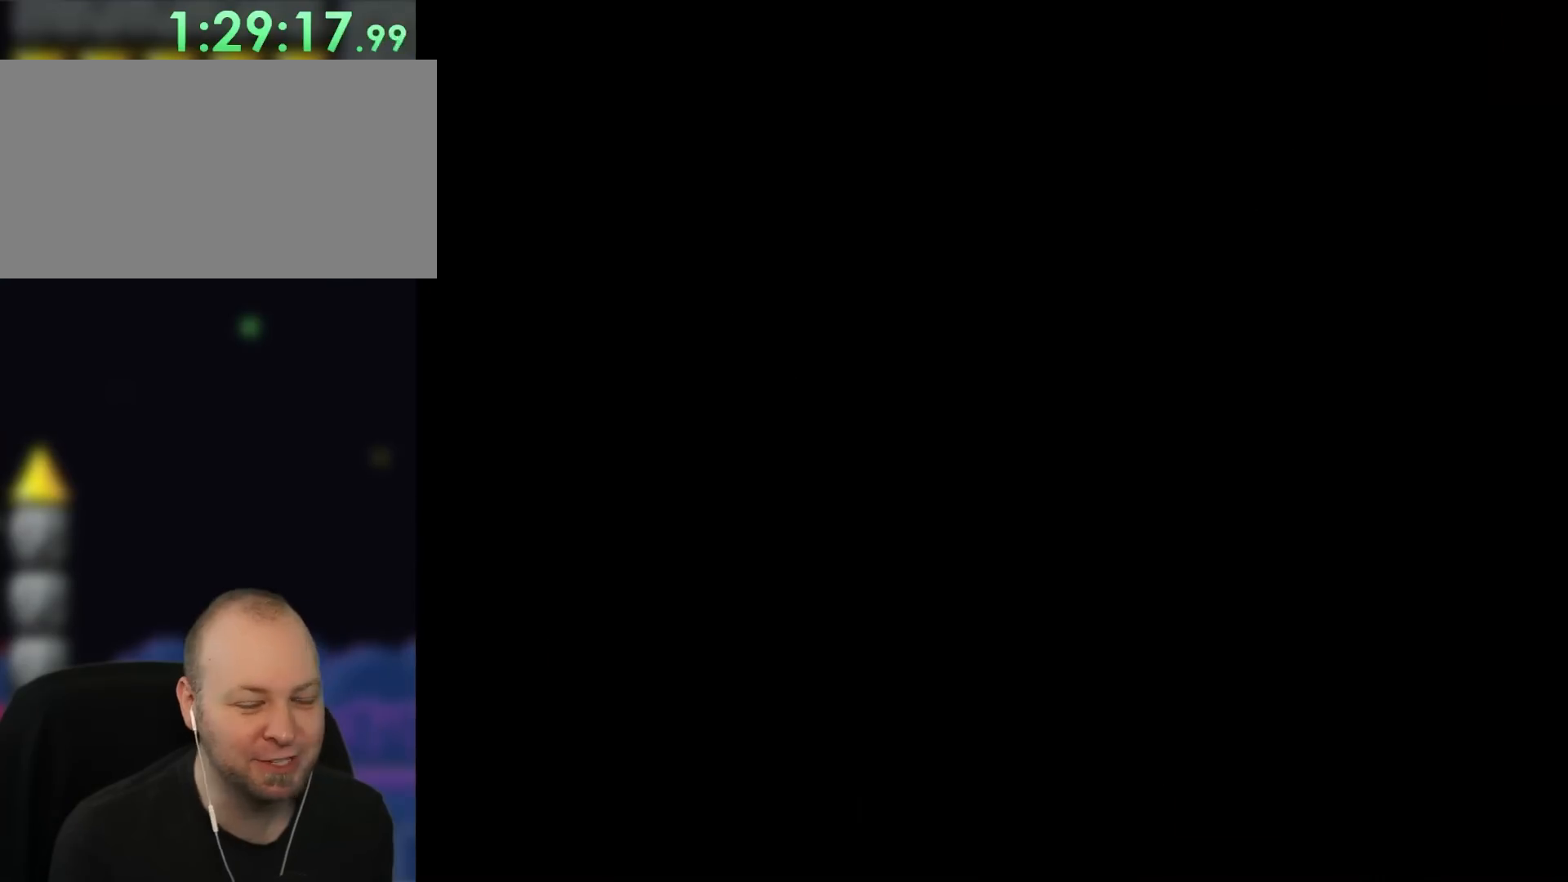
{"buttons": [], "events": [[483, "Y", "up"]]}
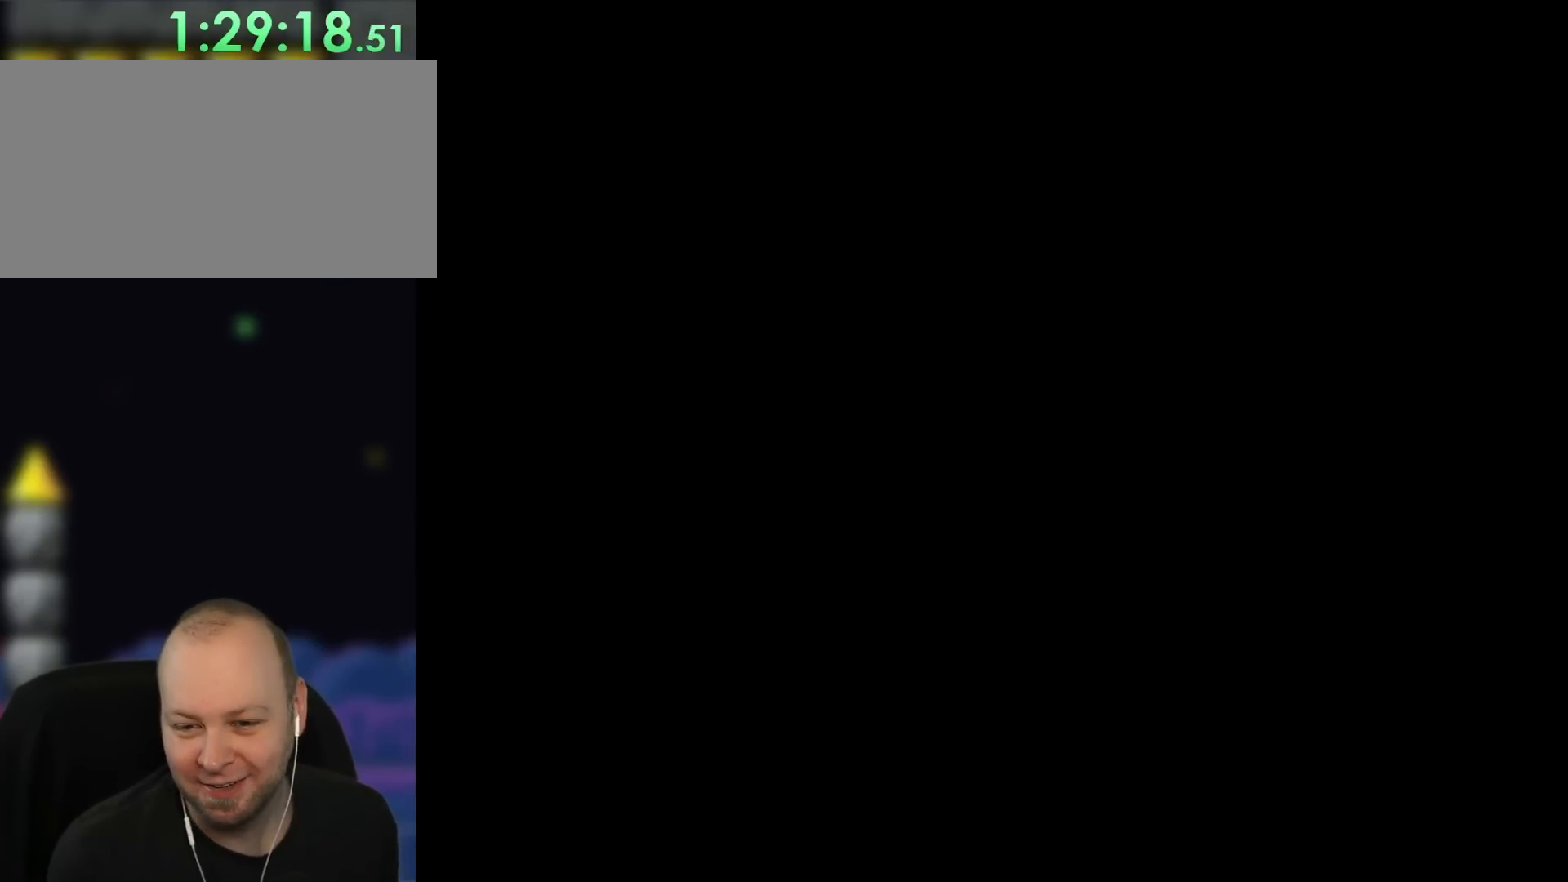
{"buttons": ["X", "DPAD_RIGHT"], "events": [[50, "X", "down"], [450, "DPAD_RIGHT", "down"]]}
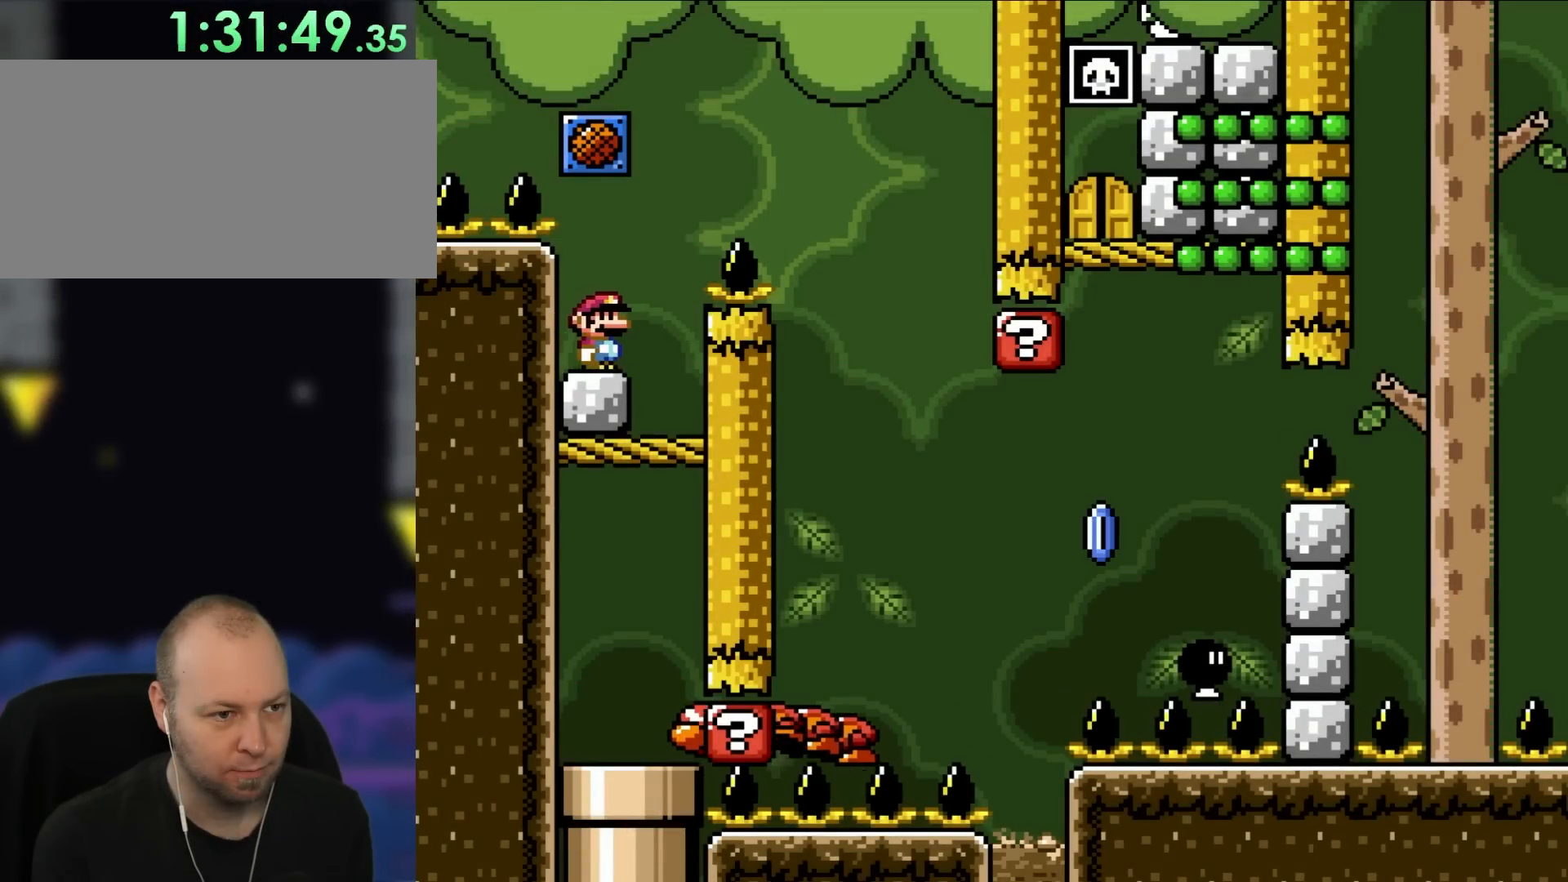
{"buttons": ["A", "X", "DPAD_RIGHT"], "events": [[150, "A", "down"]]}